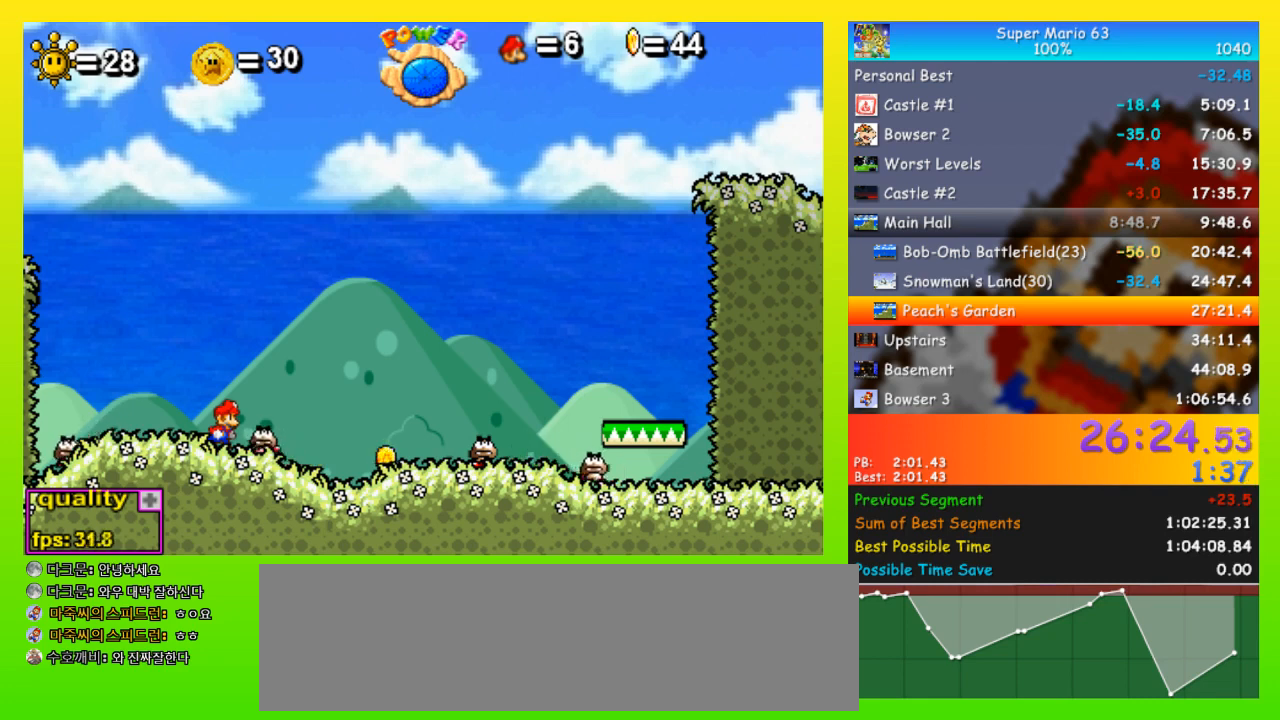
Gameplay with keyboard; each line is a JSON object with the keys held at the frame after it. "events" lists presses ("down") and releases ("up") of "down", "equals", "left", "minus", "p", "right", "semicolon", "shift", "space", "up", "x" and "z" between this image and that frame as [ms after this image, input, new state], when the widget could be followed in between. No other keys are recorded. Mouse input is not recorded.
{"keys": [], "events": []}
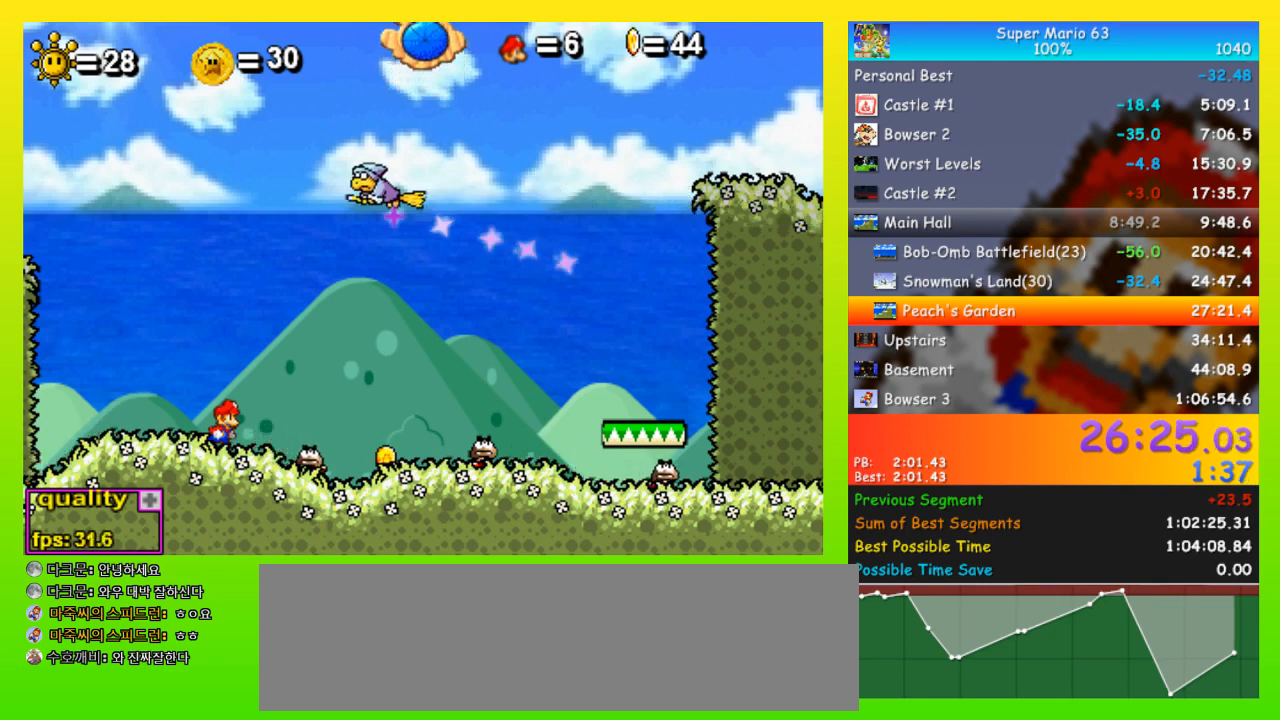
{"keys": [], "events": []}
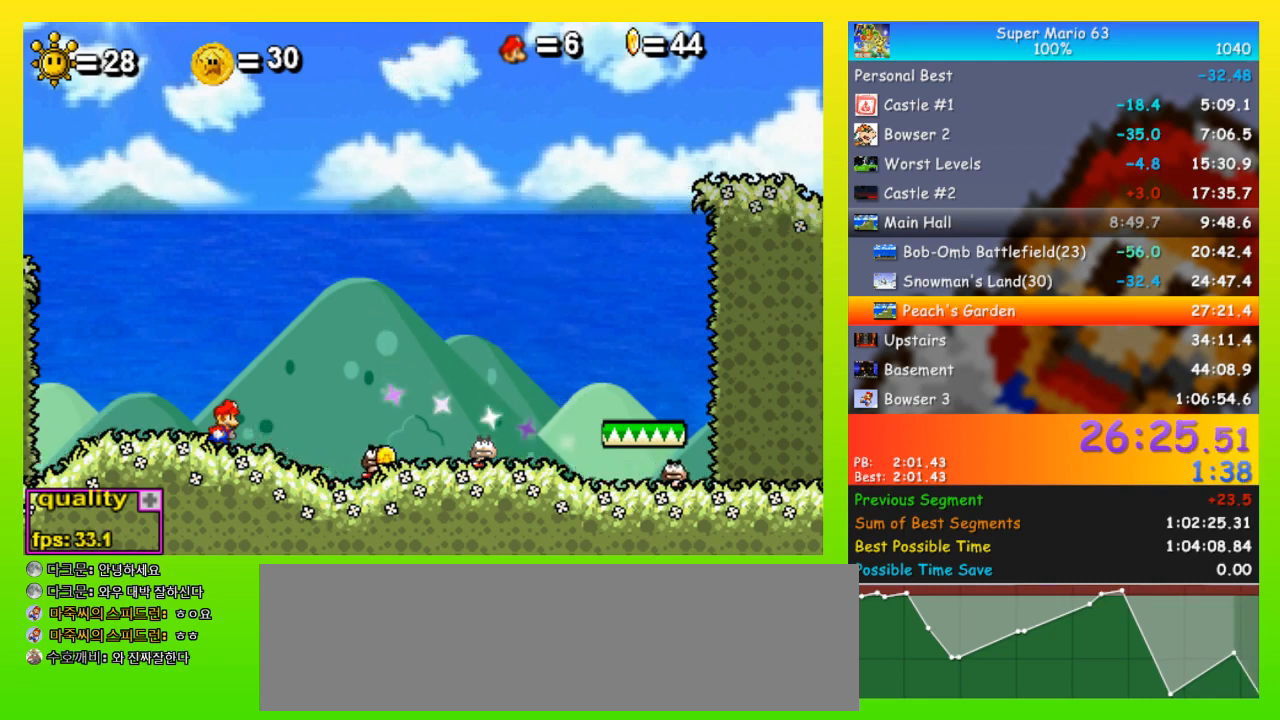
{"keys": [], "events": []}
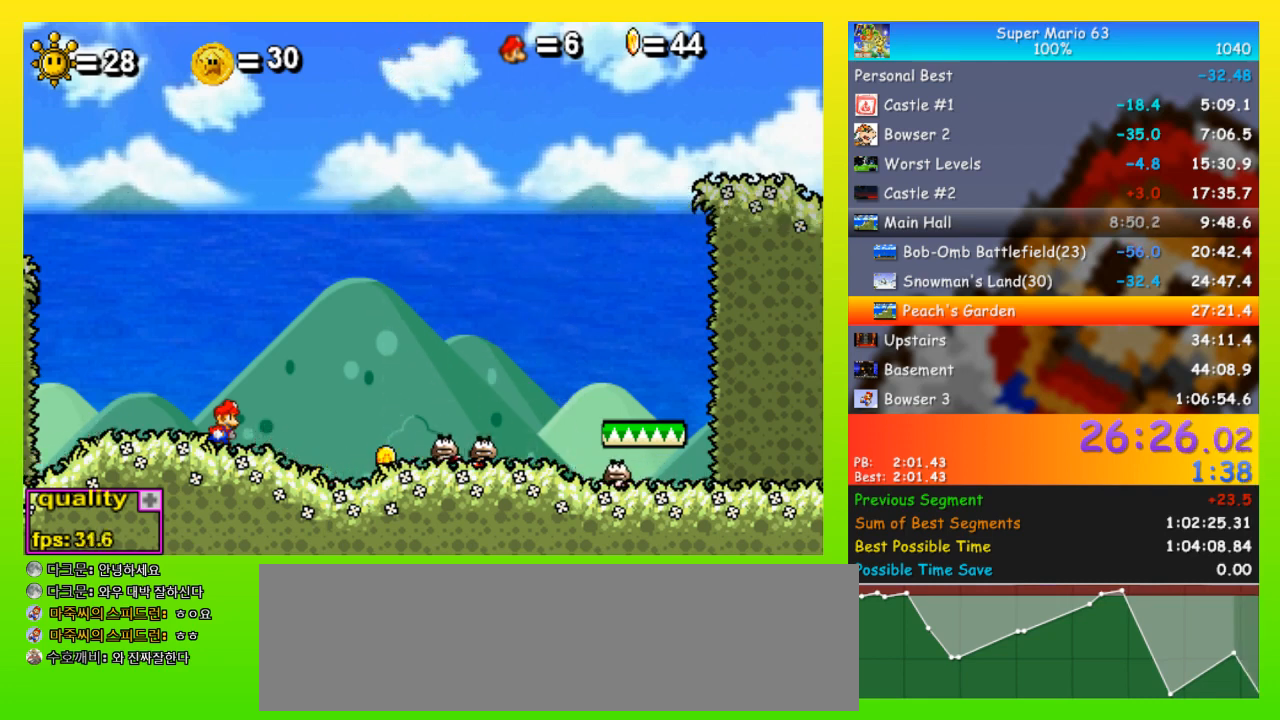
{"keys": [], "events": []}
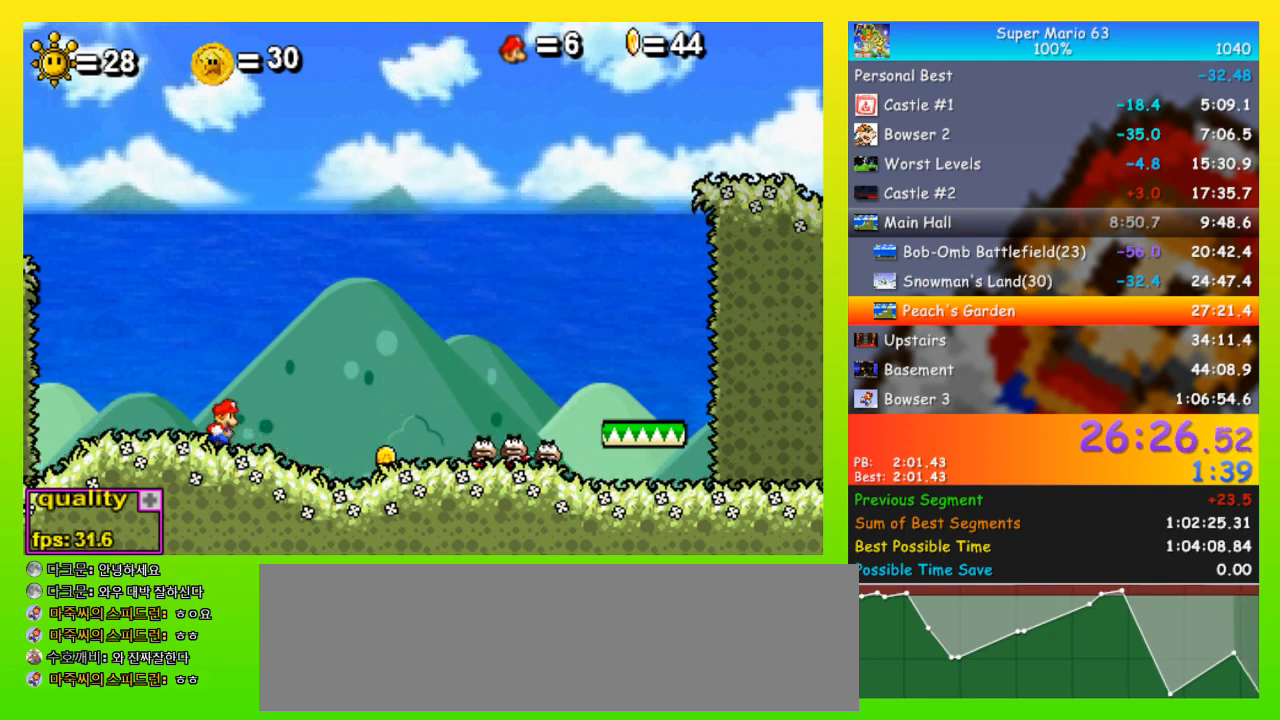
{"keys": ["right"], "events": [[267, "right", "down"], [367, "left", "down"], [367, "right", "up"], [400, "left", "up"], [467, "left", "down"], [500, "left", "up"], [500, "right", "down"]]}
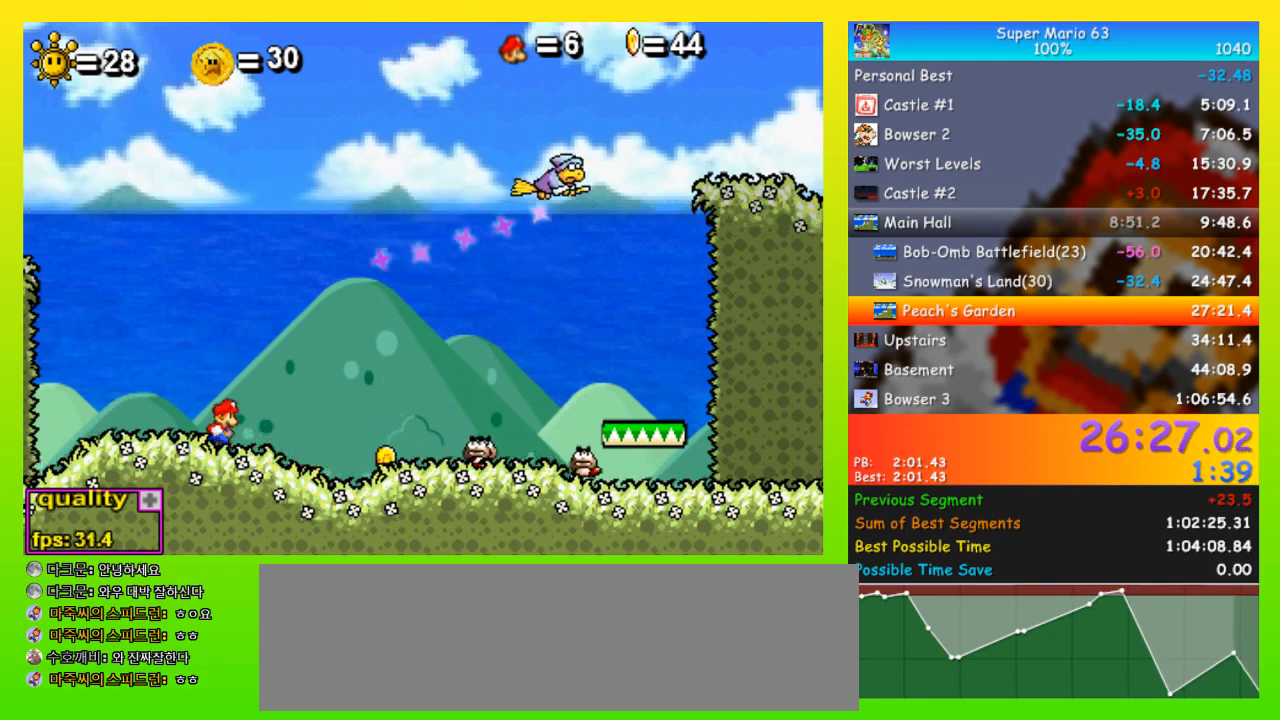
{"keys": [], "events": [[33, "right", "up"], [100, "left", "down"], [133, "left", "up"], [133, "right", "down"], [200, "left", "down"], [200, "right", "up"], [233, "left", "up"], [233, "right", "down"], [267, "right", "up"], [333, "left", "down"], [367, "left", "up"], [367, "right", "down"], [433, "left", "down"], [433, "right", "up"], [467, "left", "up"], [467, "right", "down"], [500, "right", "up"]]}
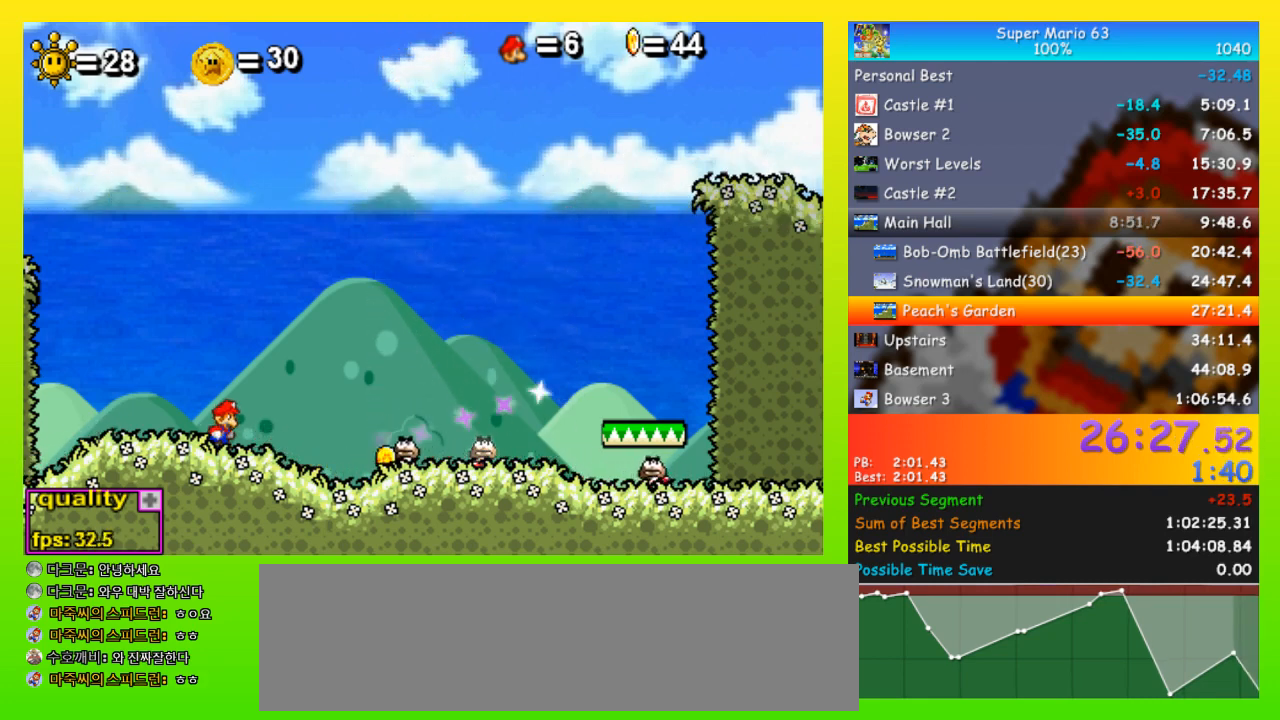
{"keys": [], "events": [[67, "left", "down"], [100, "left", "up"], [100, "right", "down"], [167, "right", "up"], [200, "left", "down"], [200, "right", "down"], [233, "left", "up"], [233, "right", "up"], [333, "right", "down"], [400, "left", "down"], [400, "right", "up"], [433, "left", "up"], [433, "right", "down"], [467, "right", "up"]]}
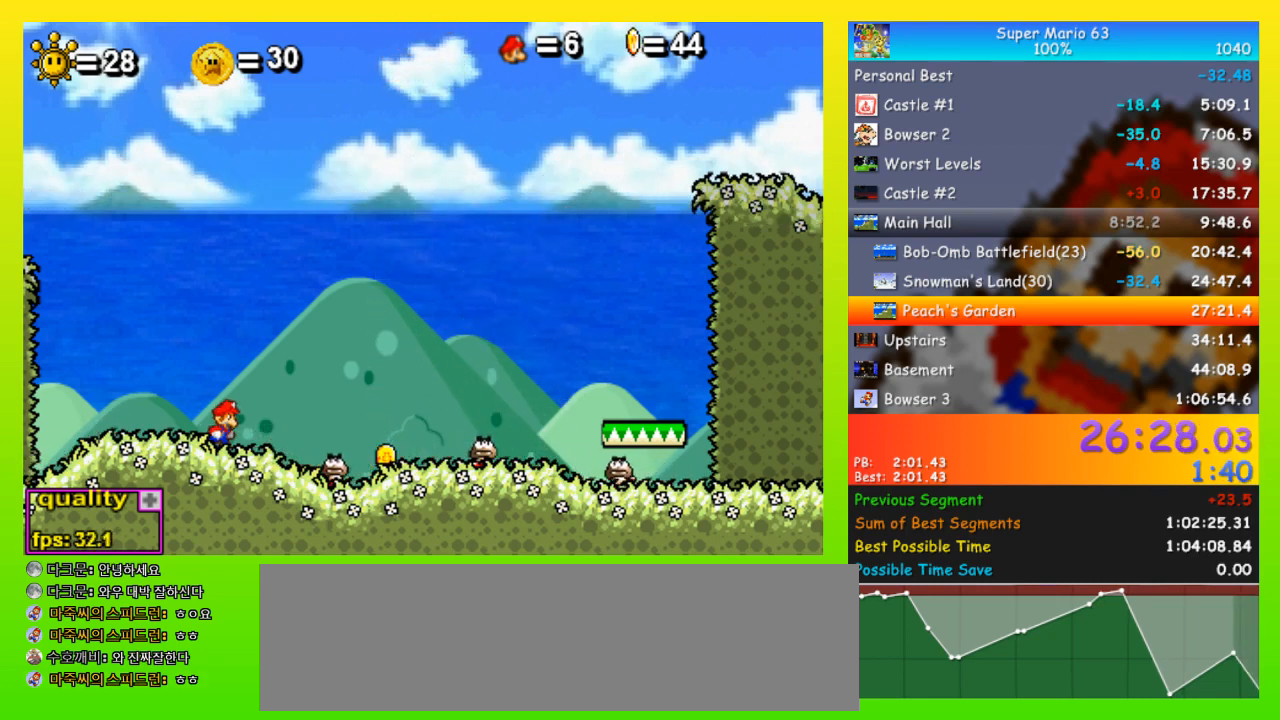
{"keys": [], "events": [[33, "left", "down"], [67, "left", "up"], [67, "right", "down"], [133, "left", "down"], [133, "right", "up"], [167, "right", "down"], [200, "left", "up"], [200, "right", "up"], [267, "left", "down"], [300, "left", "up"], [300, "right", "down"], [367, "right", "up"], [400, "left", "down"], [433, "left", "up"], [433, "right", "down"], [500, "right", "up"]]}
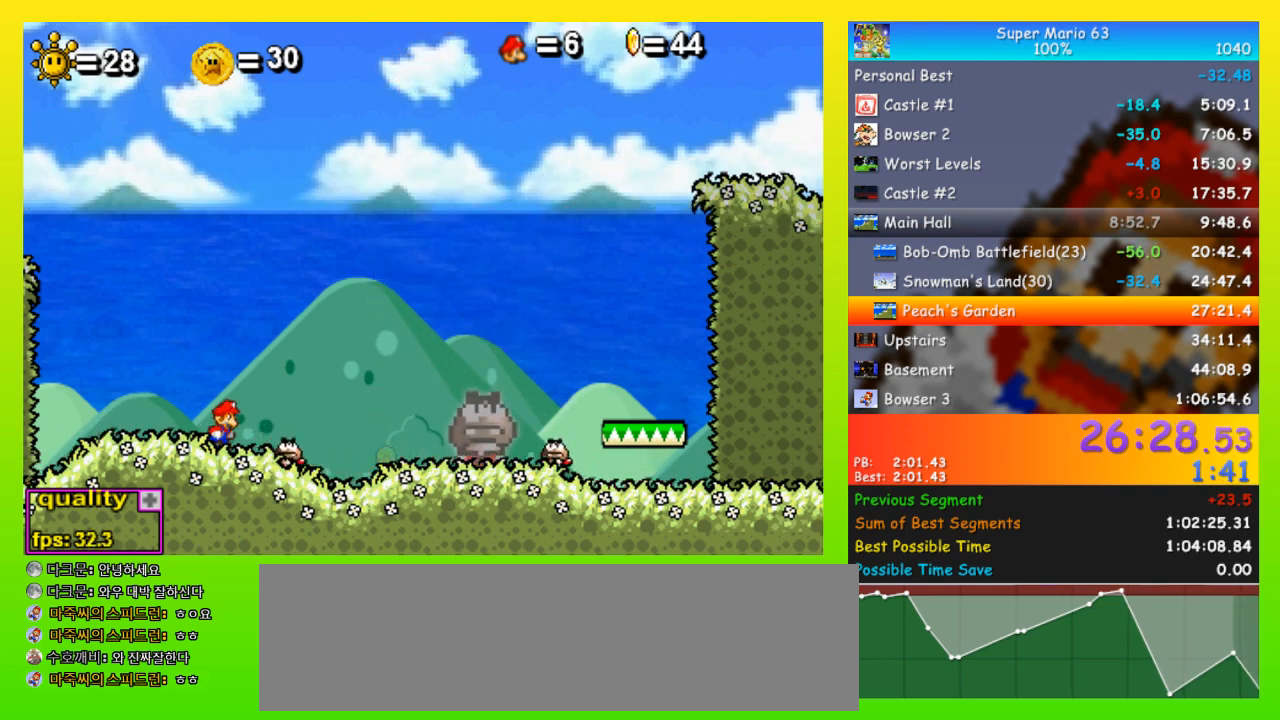
{"keys": [], "events": []}
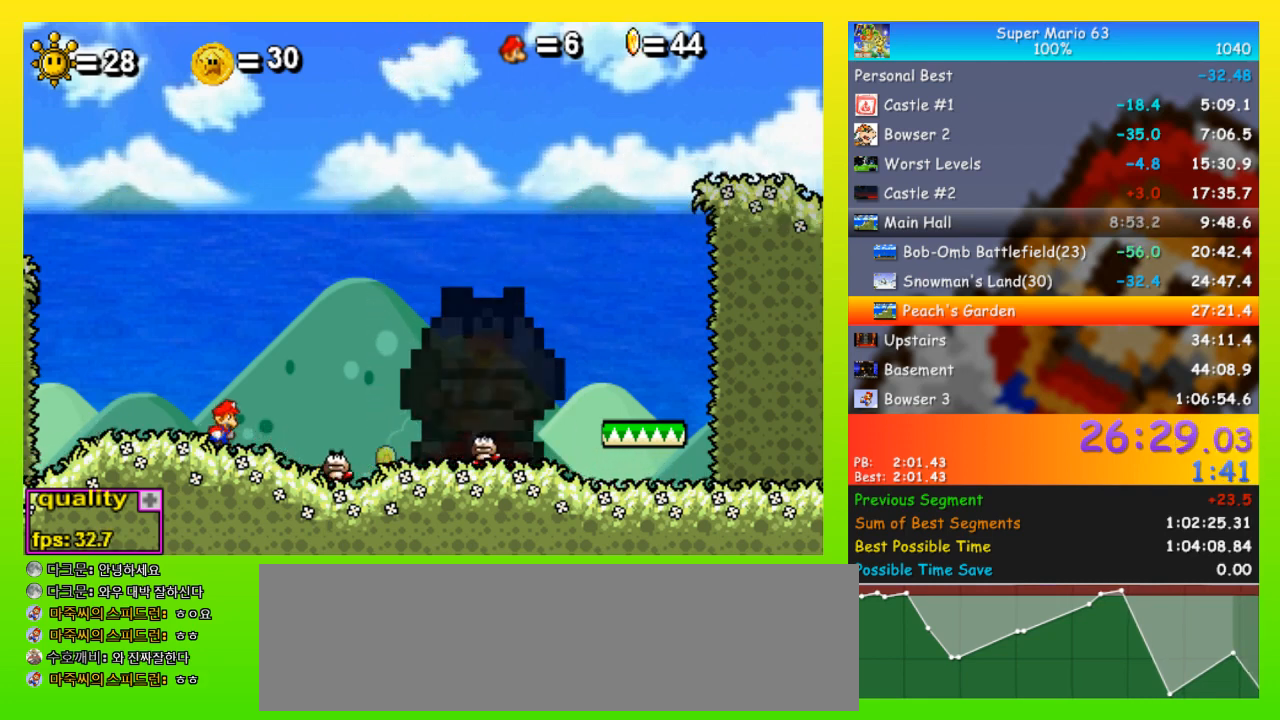
{"keys": [], "events": []}
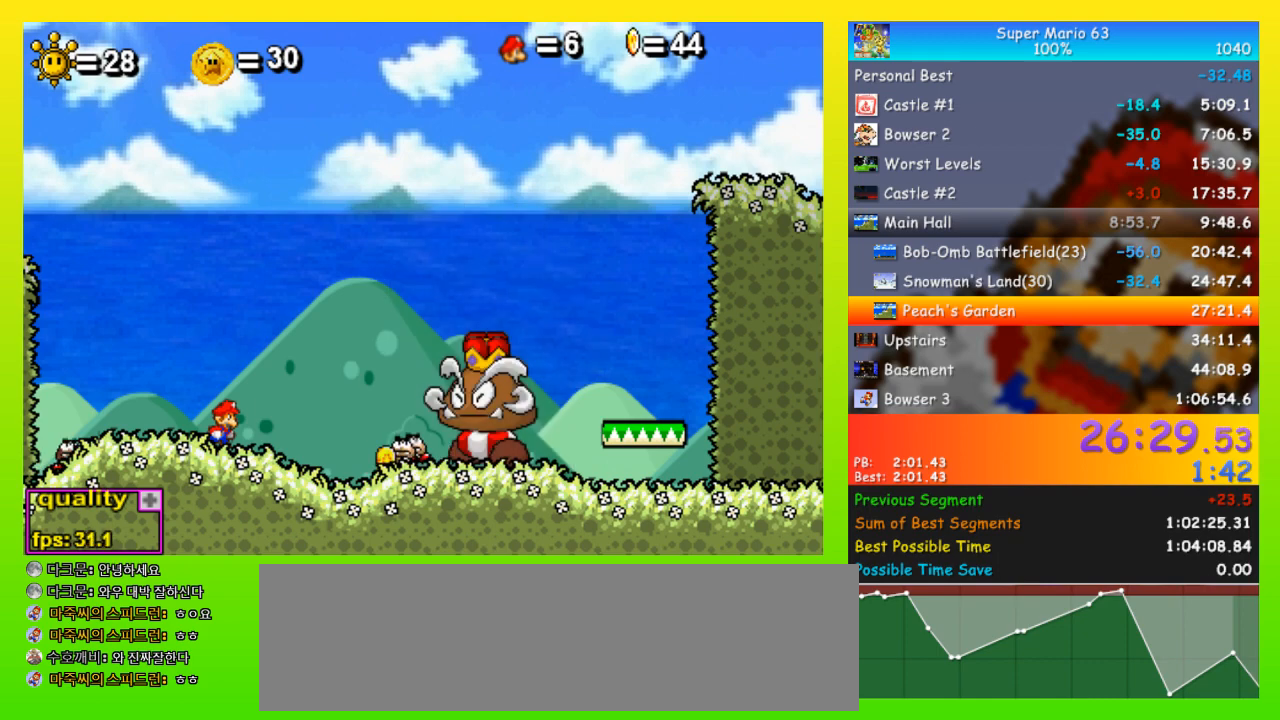
{"keys": [], "events": []}
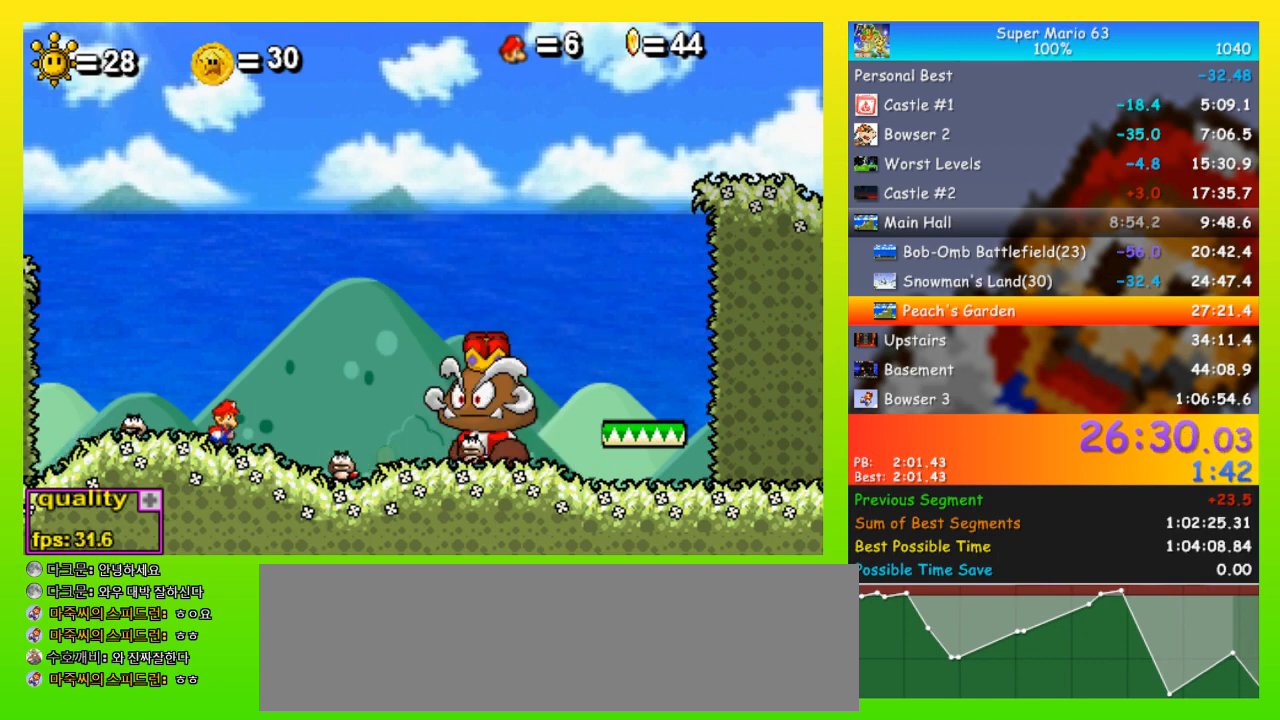
{"keys": [], "events": []}
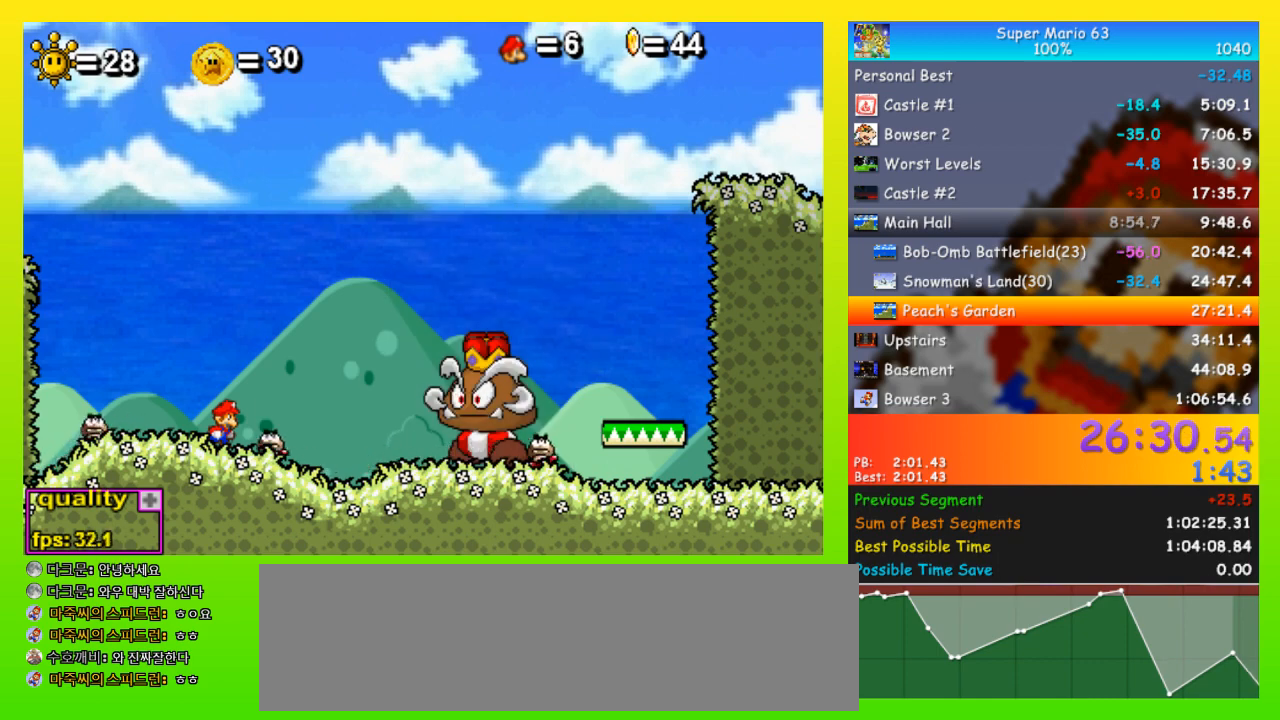
{"keys": ["right", "up"], "events": [[433, "right", "down"], [433, "up", "down"]]}
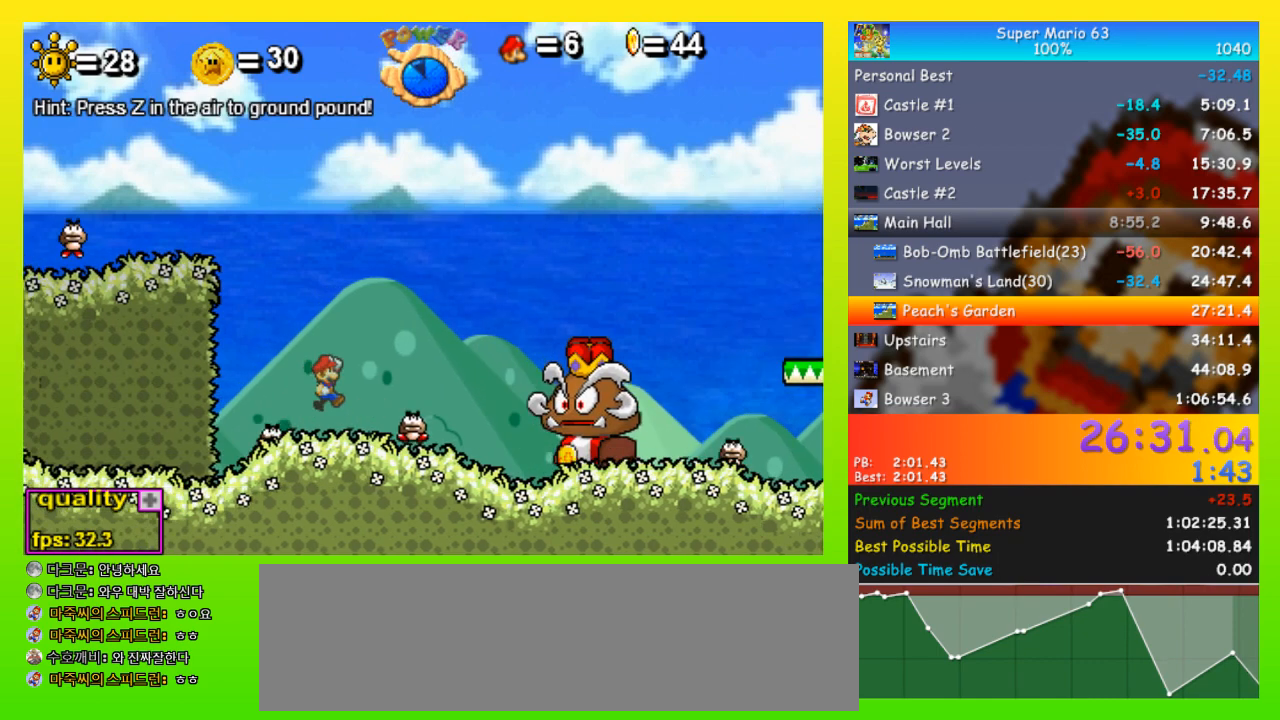
{"keys": ["right", "up"], "events": [[267, "up", "up"], [300, "up", "down"]]}
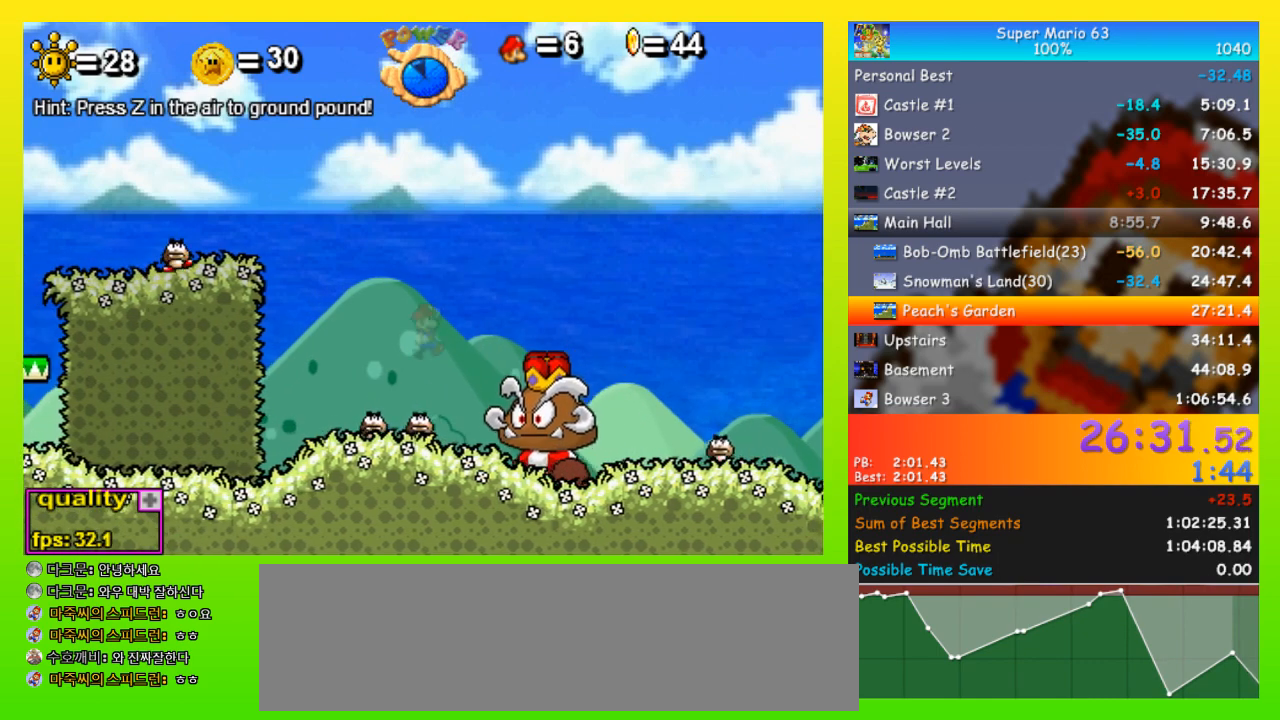
{"keys": ["left"], "events": [[100, "up", "up"], [133, "right", "up"], [133, "z", "down"], [267, "z", "up"], [367, "left", "down"]]}
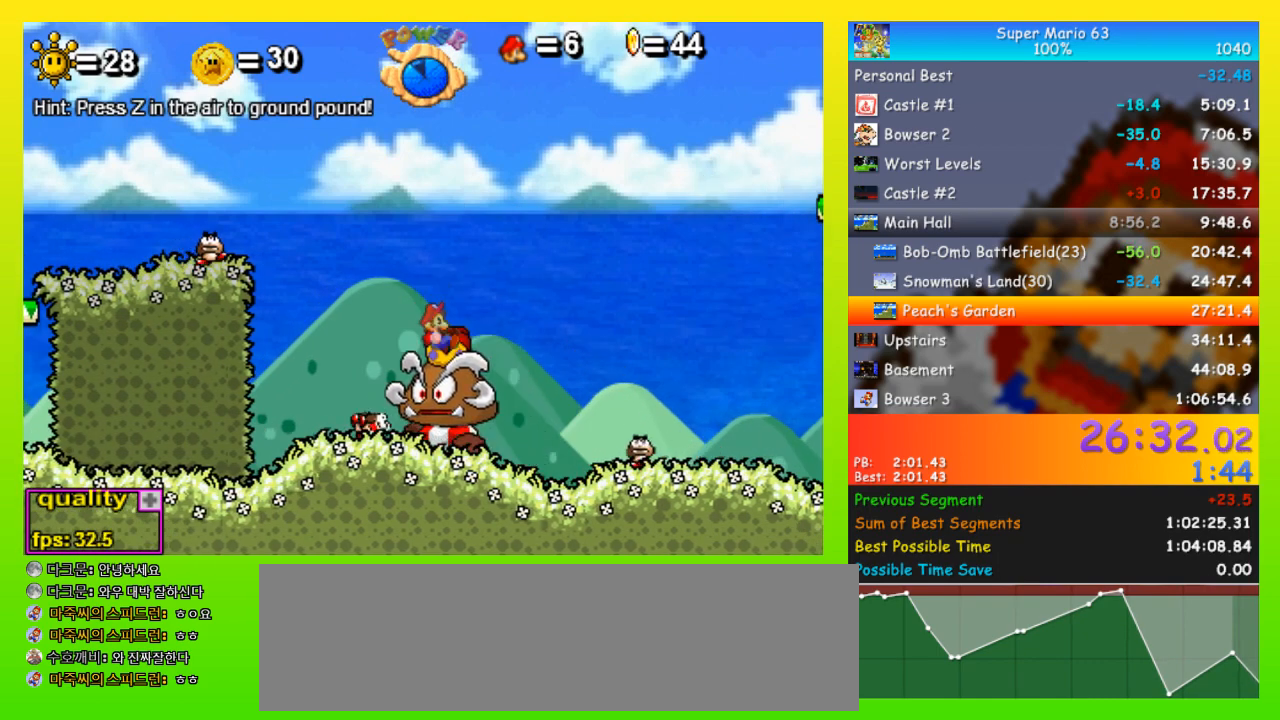
{"keys": ["left"], "events": [[133, "left", "up"], [200, "left", "down"]]}
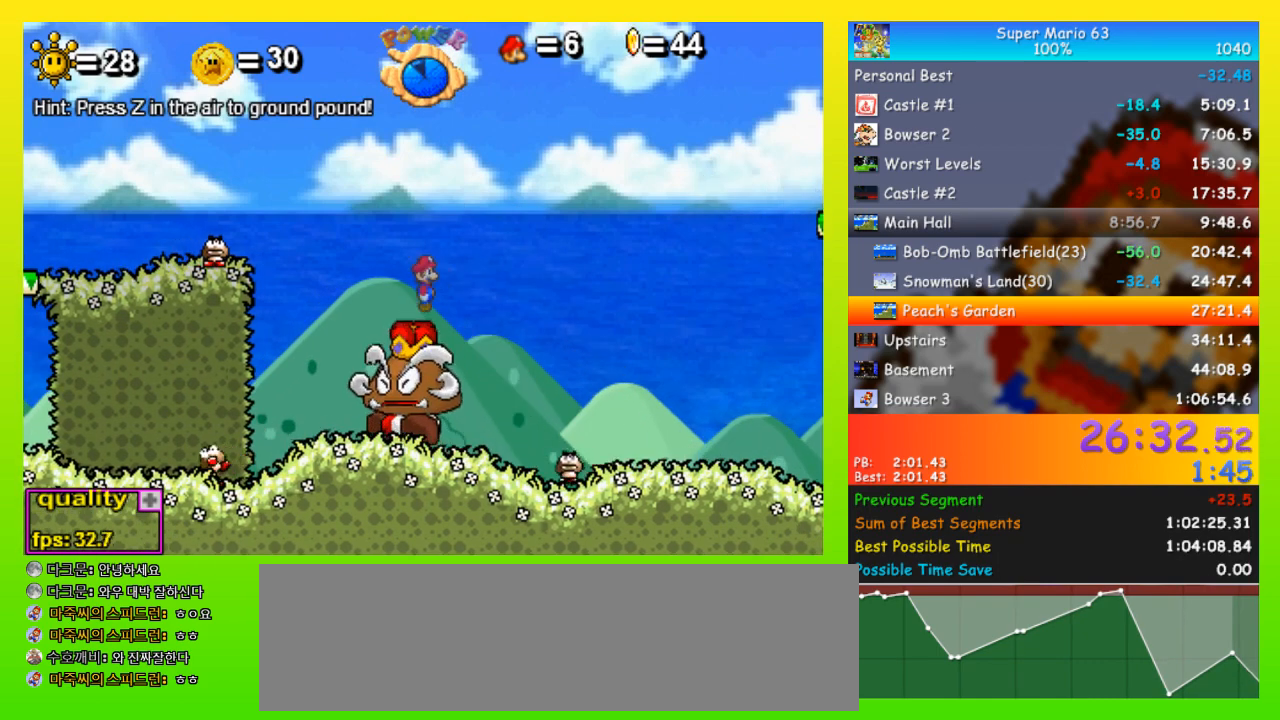
{"keys": [], "events": [[33, "left", "up"], [67, "right", "down"], [167, "left", "down"], [167, "right", "up"], [333, "left", "up"], [333, "z", "down"], [500, "z", "up"]]}
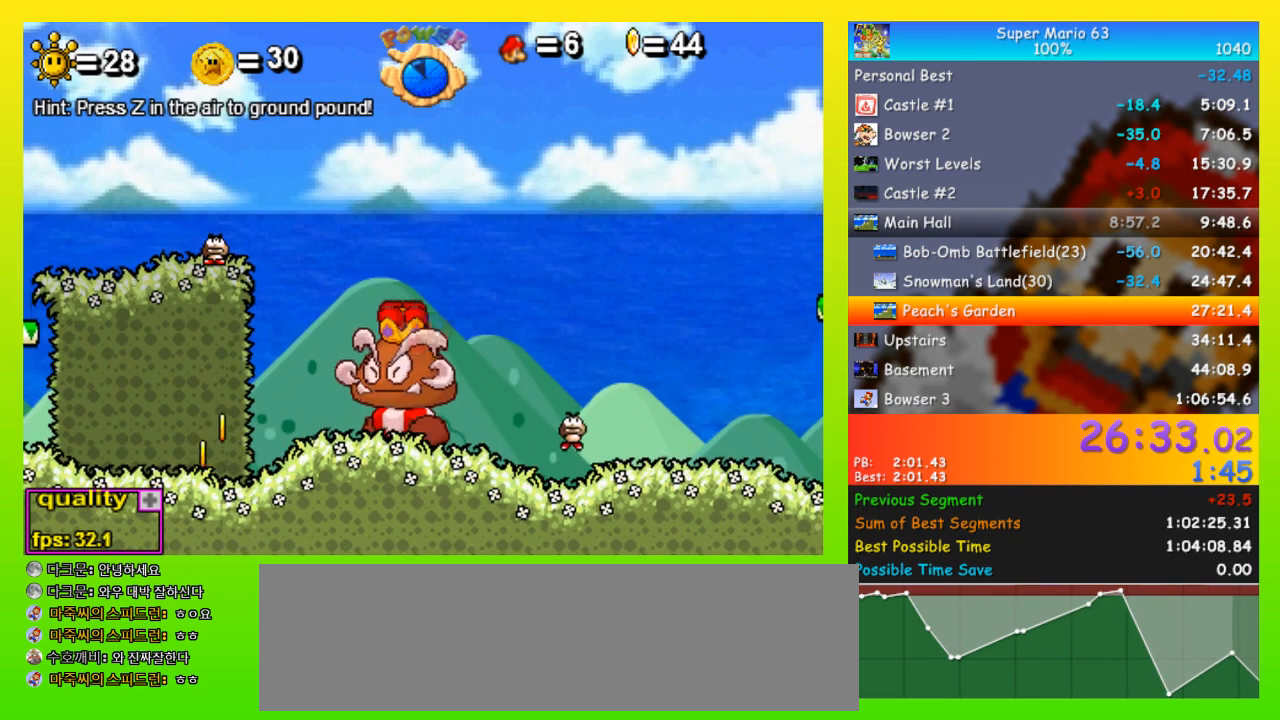
{"keys": ["left"], "events": [[300, "left", "down"]]}
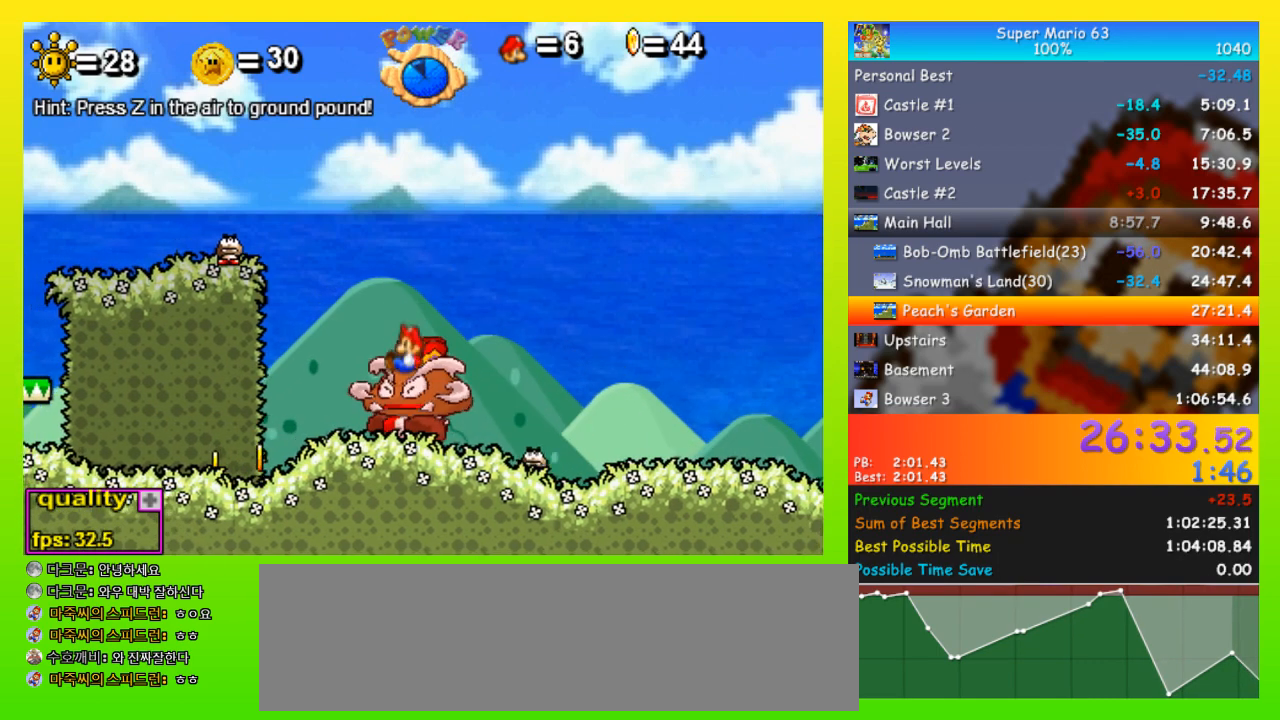
{"keys": ["z"], "events": [[200, "left", "up"], [367, "left", "down"], [433, "left", "up"], [467, "z", "down"]]}
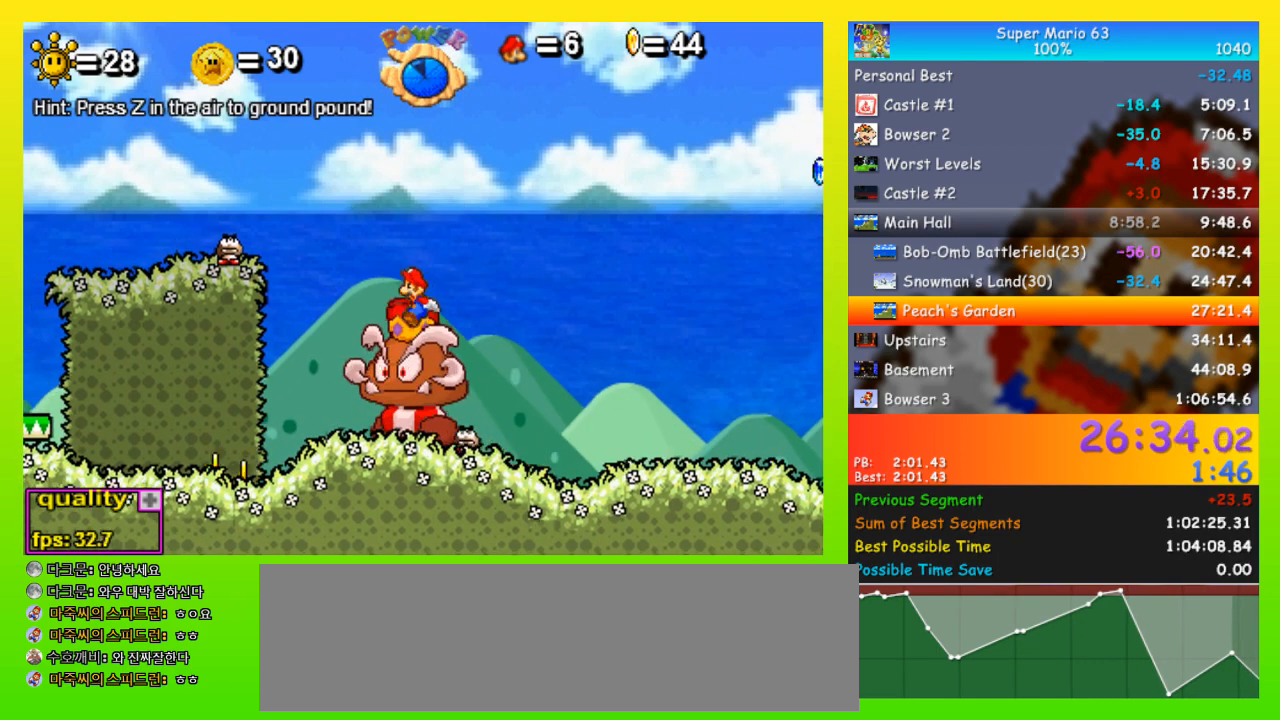
{"keys": [], "events": [[100, "z", "up"]]}
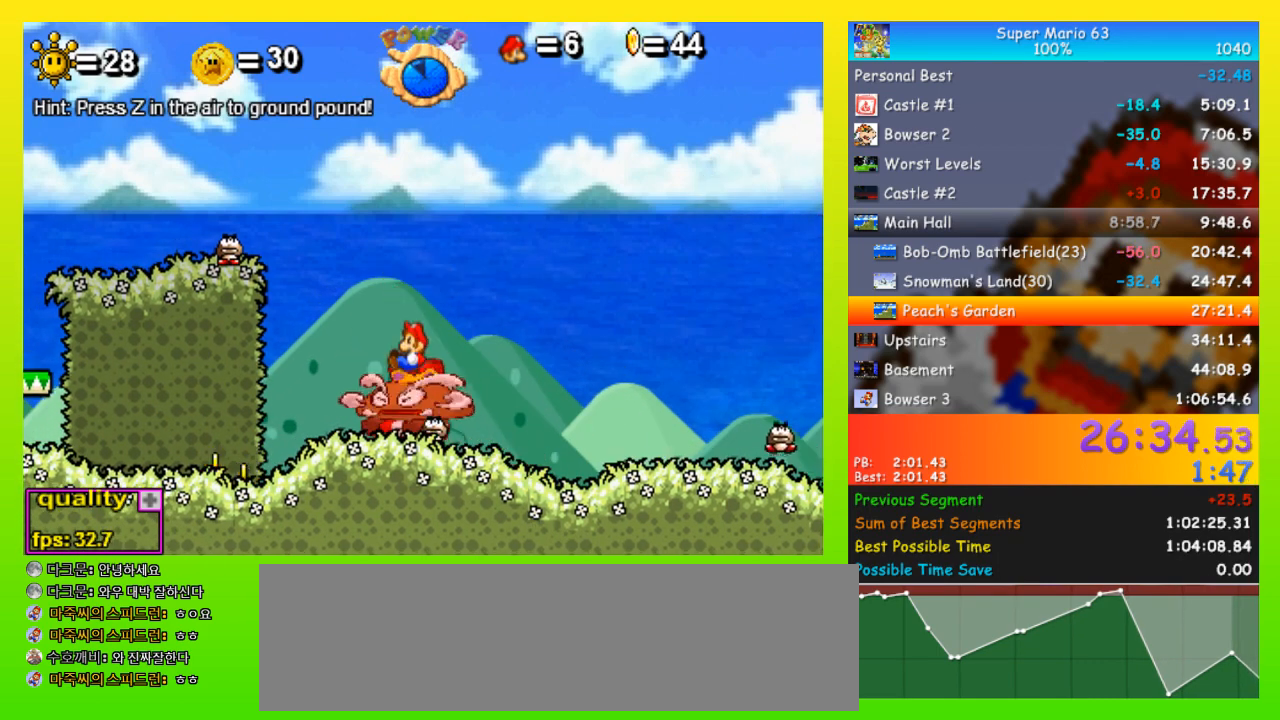
{"keys": [], "events": [[367, "left", "down"], [467, "left", "up"]]}
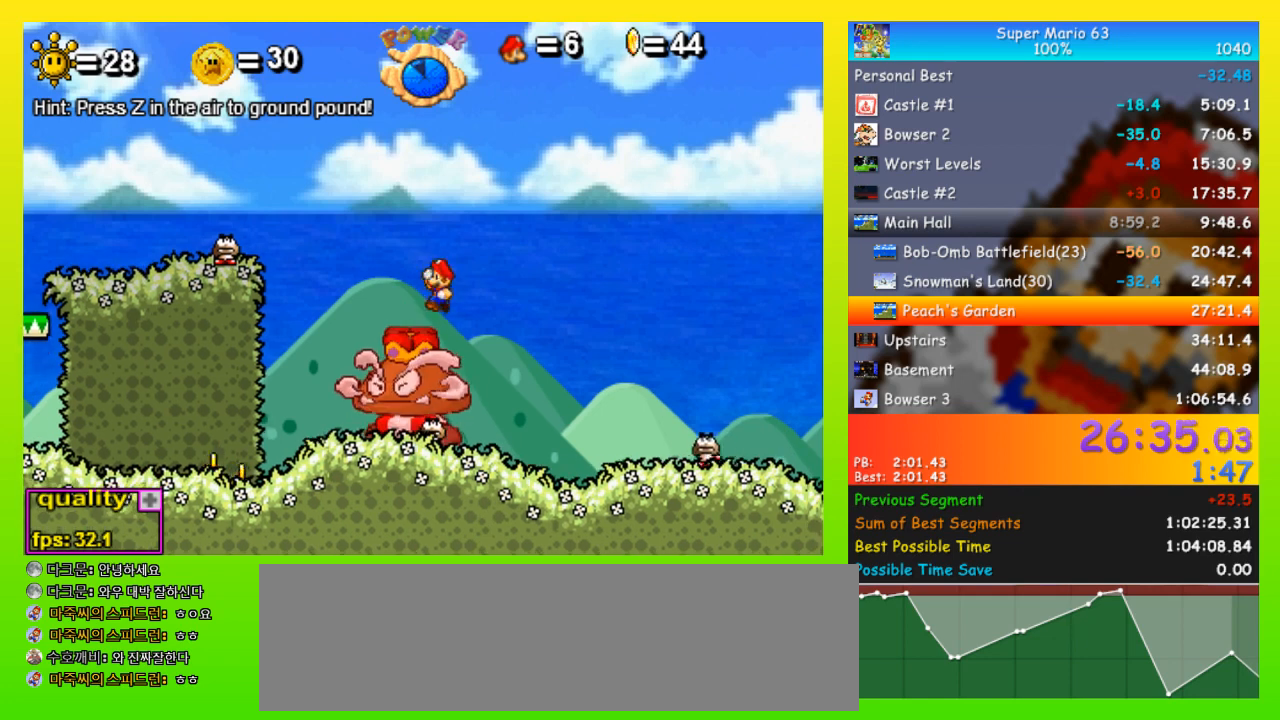
{"keys": ["left"], "events": [[100, "z", "down"], [233, "z", "up"], [433, "left", "down"]]}
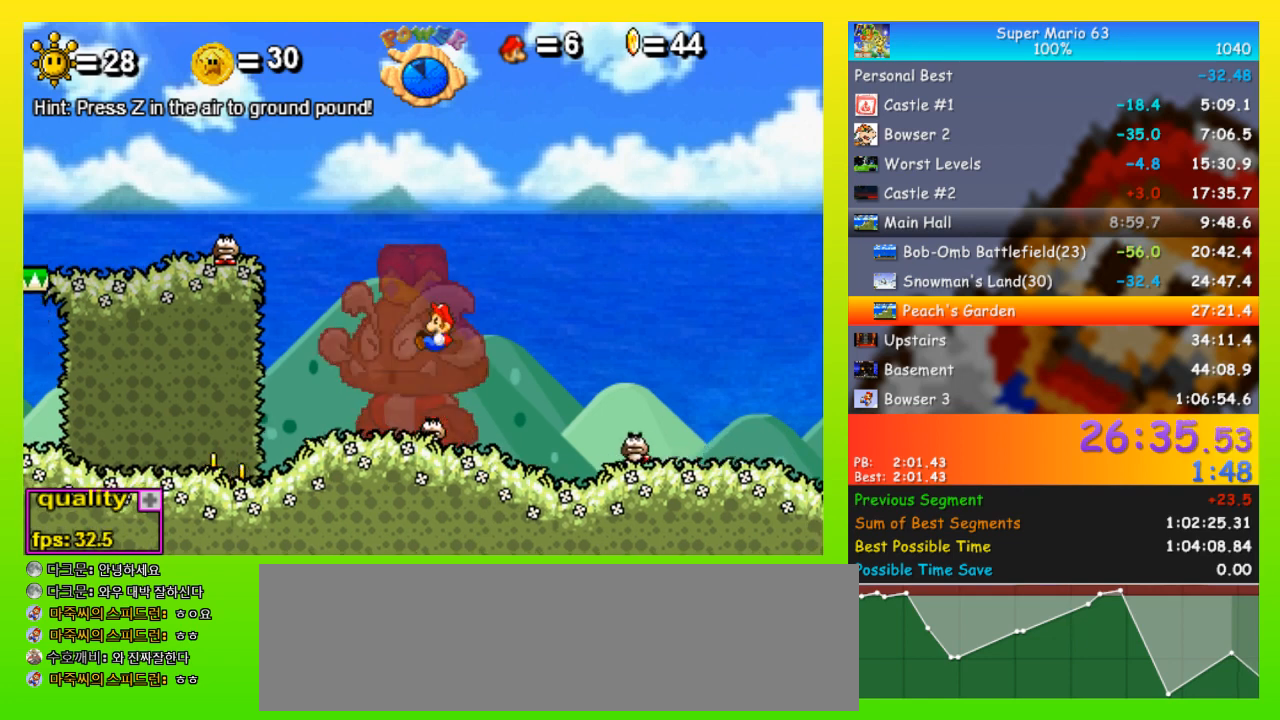
{"keys": ["left"], "events": [[233, "left", "up"], [467, "left", "down"]]}
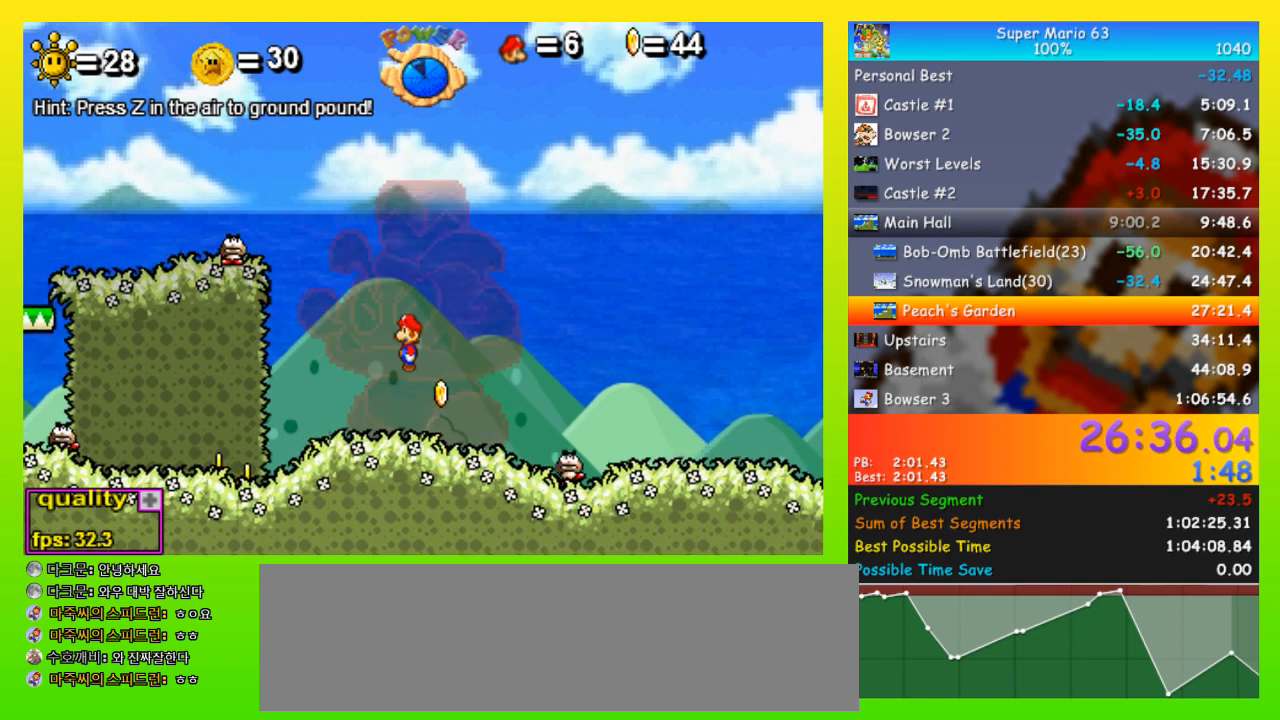
{"keys": ["up"], "events": [[133, "left", "up"], [267, "right", "down"], [400, "right", "up"], [500, "up", "down"]]}
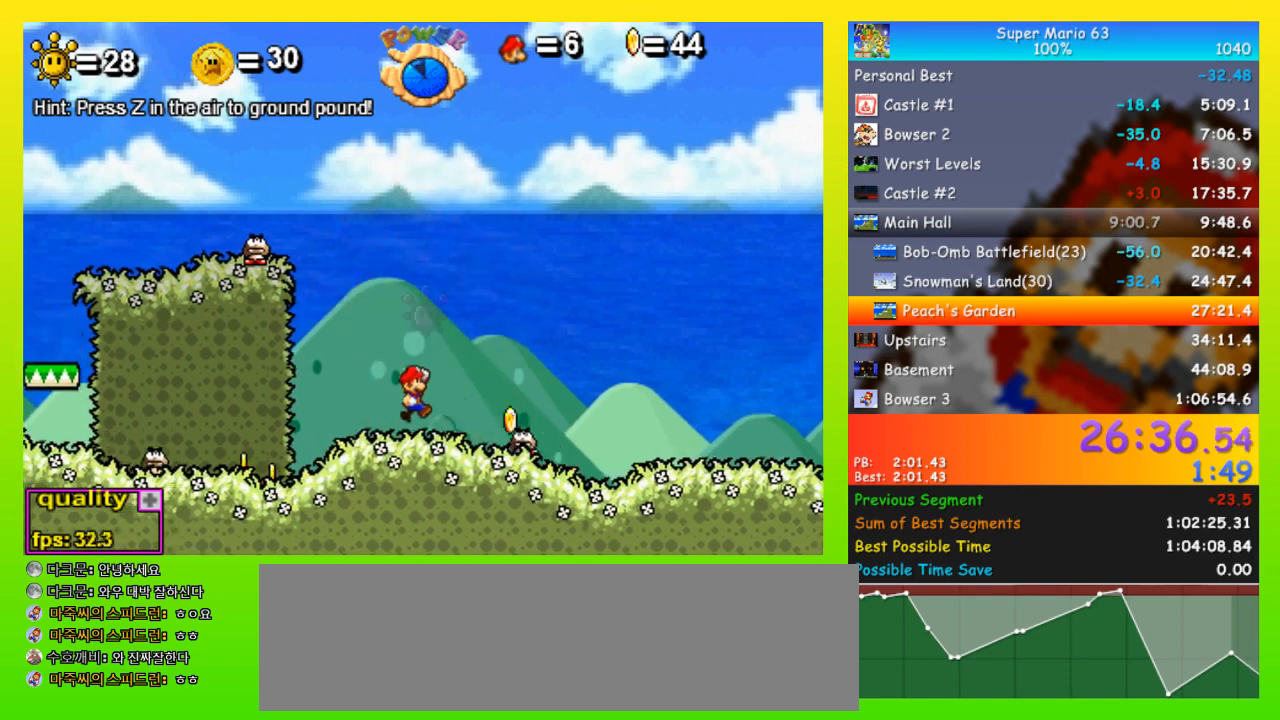
{"keys": ["up"], "events": [[200, "left", "down"], [233, "left", "up"], [367, "right", "down"], [467, "right", "up"]]}
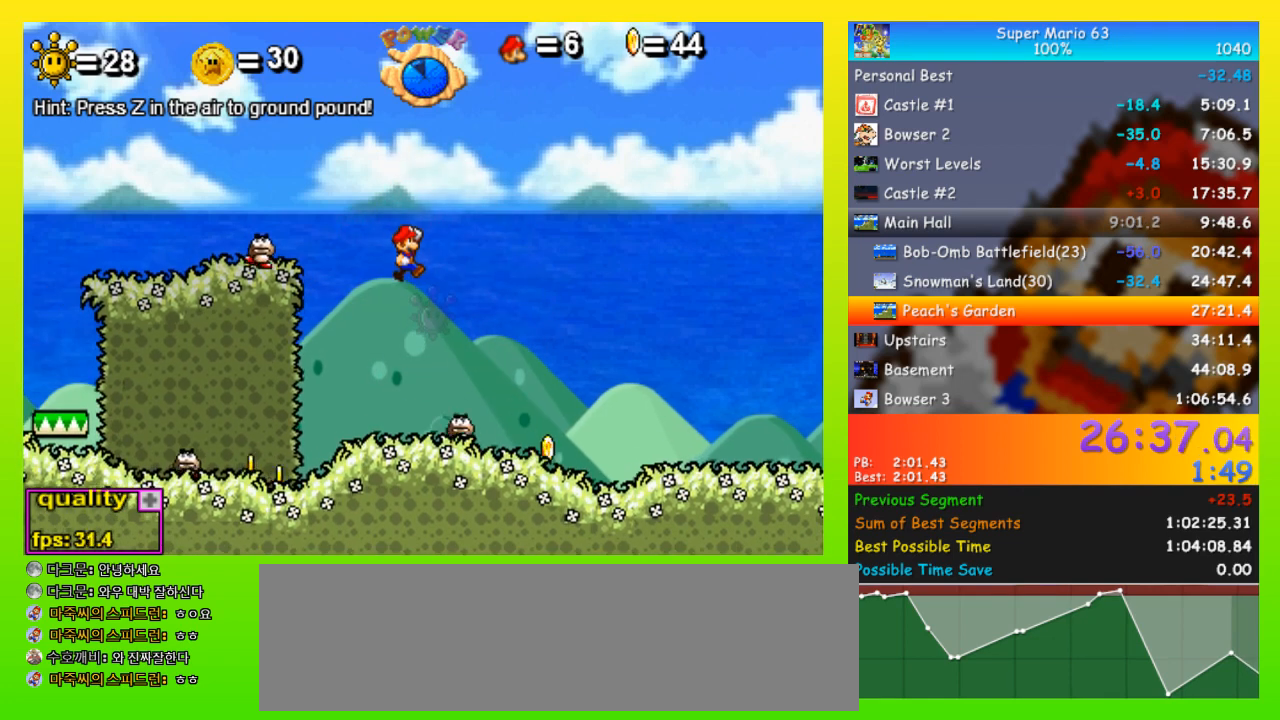
{"keys": ["right", "up"], "events": [[167, "right", "down"]]}
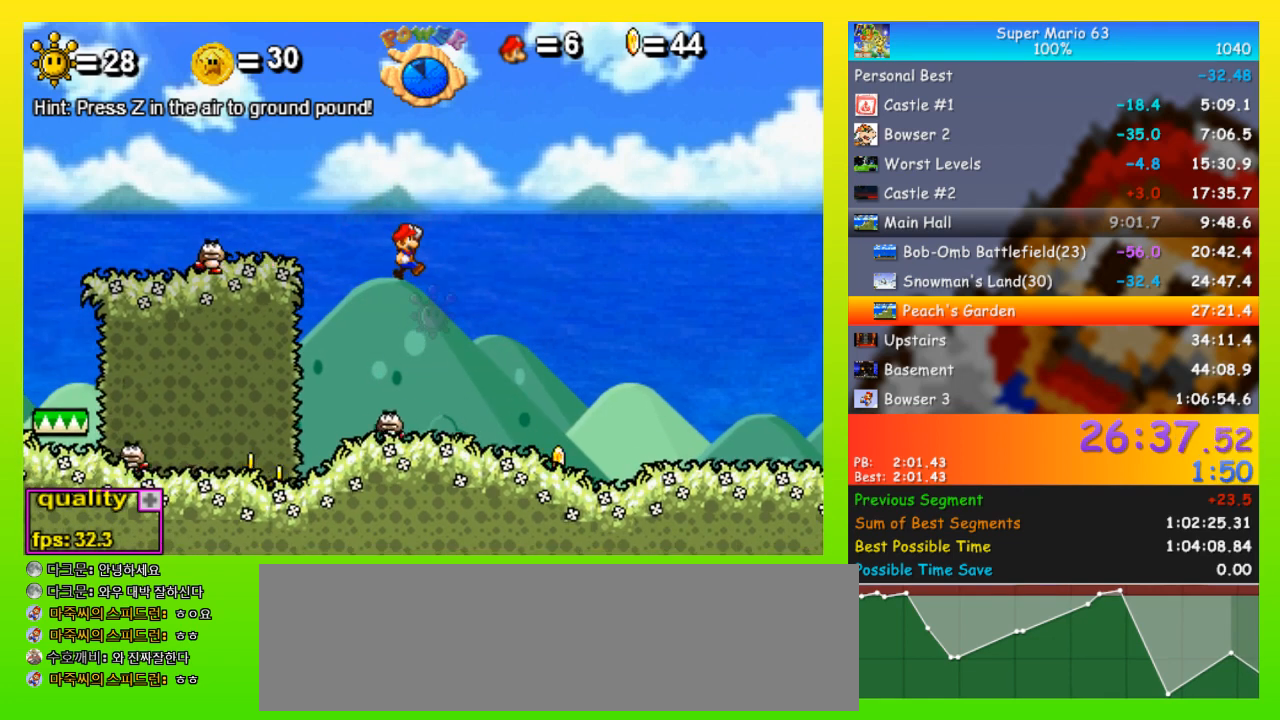
{"keys": ["right", "up"], "events": []}
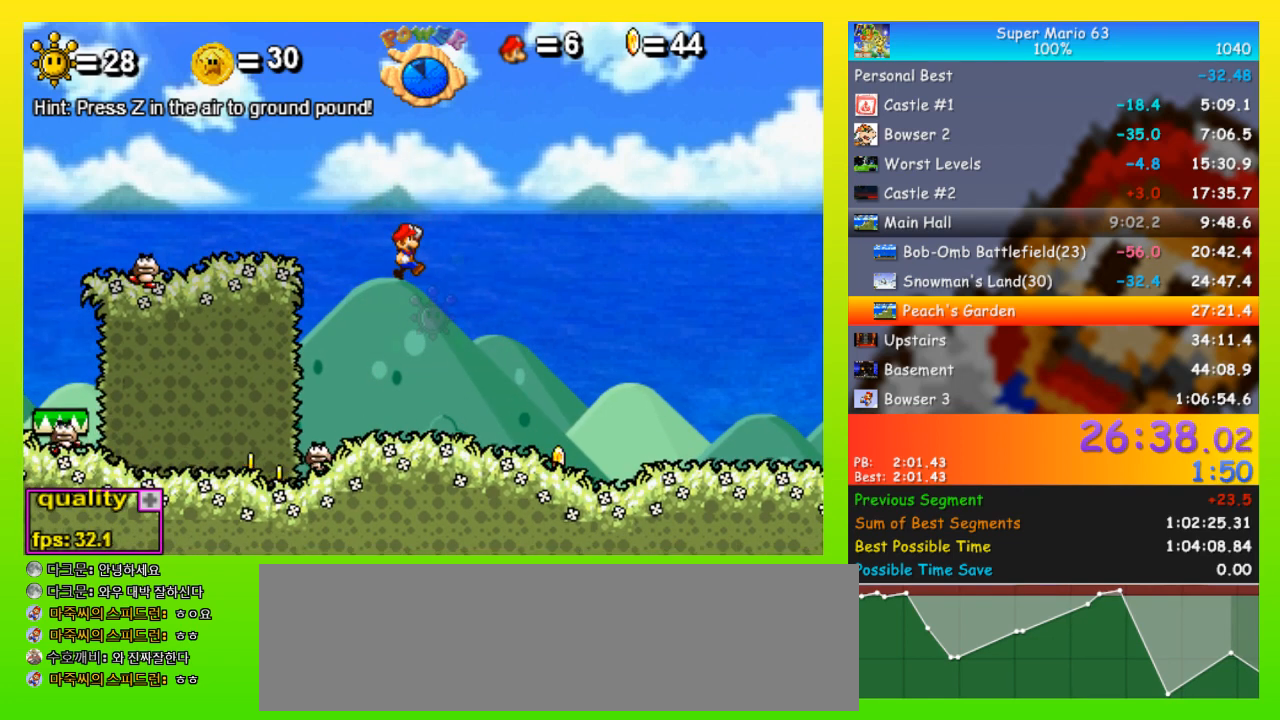
{"keys": ["right", "up"], "events": []}
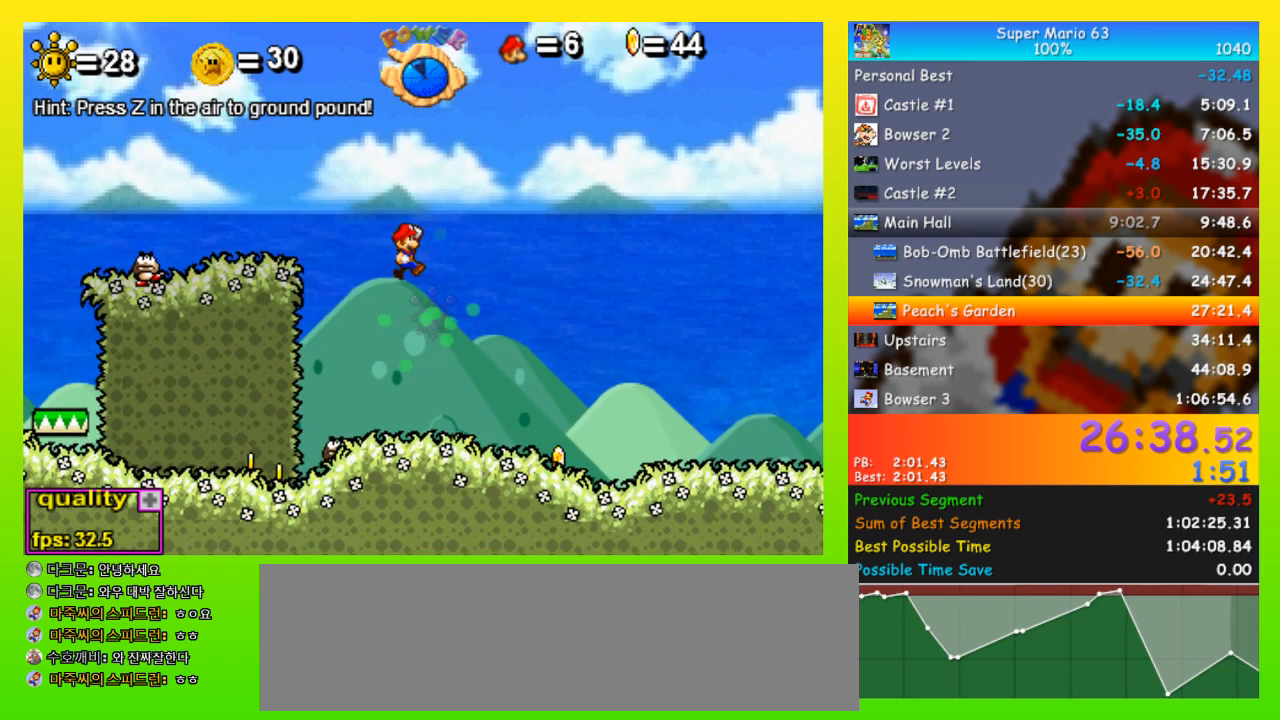
{"keys": ["right"], "events": [[433, "up", "up"]]}